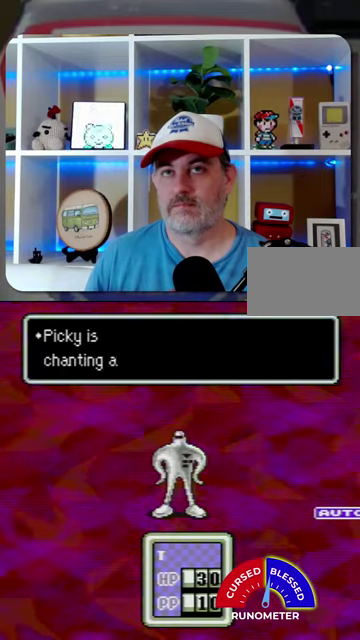
Gameplay with a controller (Nintendo layout); each line is a JSON object with the inputs held at the frame after it. "events" lists button and stick changes between this image and that frame as [ms after this image, input, new state], when the widget could be followed in between. Not read: L1 L3 R1 R3.
{"buttons": ["A"], "events": [[167, "A", "down"], [267, "A", "up"], [333, "A", "down"], [400, "A", "up"], [500, "A", "down"]]}
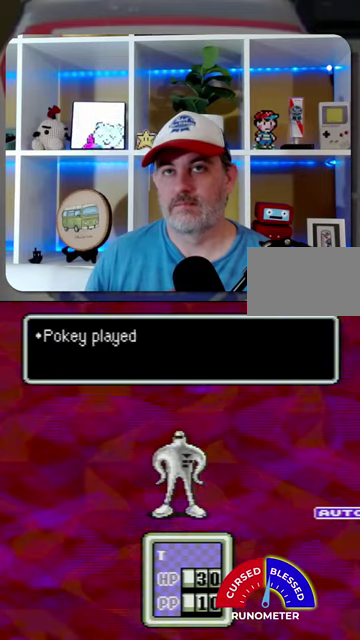
{"buttons": ["A"], "events": [[67, "A", "up"], [133, "A", "down"], [233, "A", "up"], [300, "A", "down"], [367, "A", "up"], [467, "A", "down"]]}
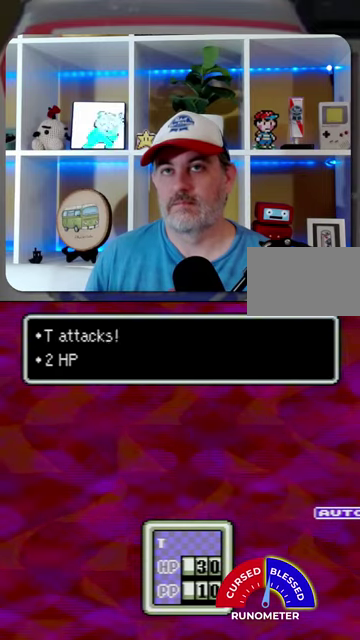
{"buttons": [], "events": [[33, "A", "up"], [133, "A", "down"], [200, "A", "up"], [267, "A", "down"], [333, "A", "up"], [400, "A", "down"], [500, "A", "up"]]}
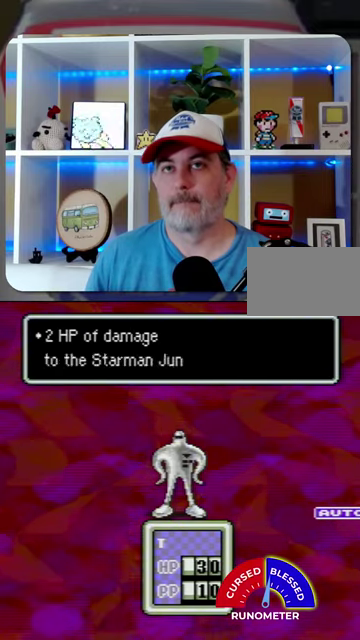
{"buttons": [], "events": [[233, "A", "down"], [300, "A", "up"], [367, "A", "down"], [433, "A", "up"]]}
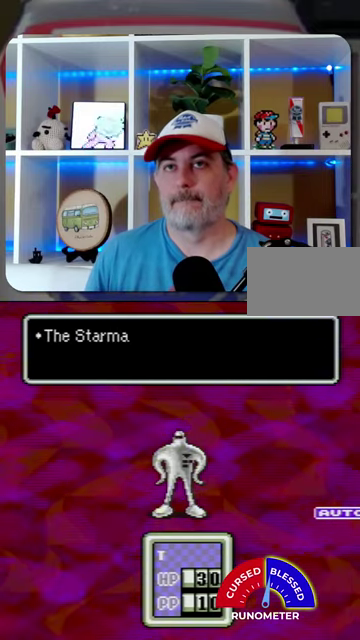
{"buttons": ["A"], "events": [[33, "A", "down"], [100, "A", "up"], [200, "A", "down"], [267, "A", "up"], [333, "A", "down"], [400, "A", "up"], [500, "A", "down"]]}
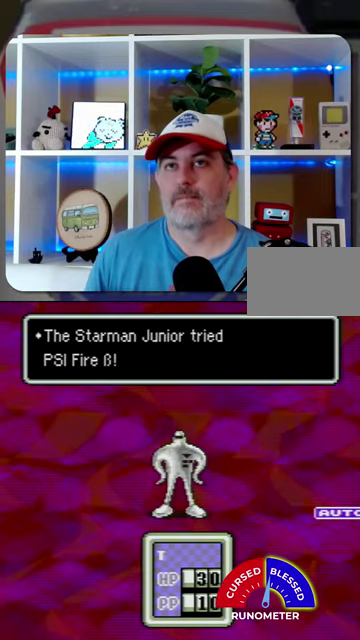
{"buttons": ["A"], "events": [[67, "A", "up"], [133, "A", "down"], [200, "A", "up"], [300, "A", "down"], [367, "A", "up"], [467, "A", "down"]]}
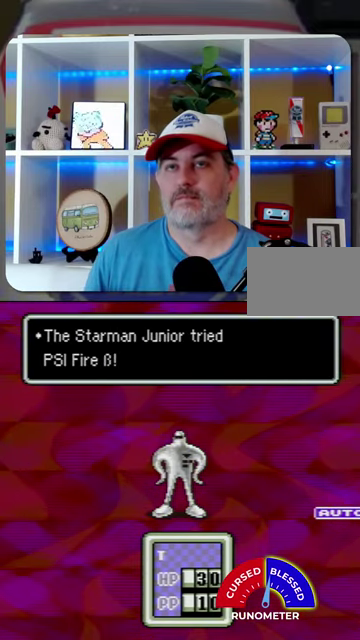
{"buttons": ["A"], "events": [[33, "A", "up"], [133, "A", "down"], [200, "A", "up"], [300, "A", "down"], [367, "A", "up"], [467, "A", "down"]]}
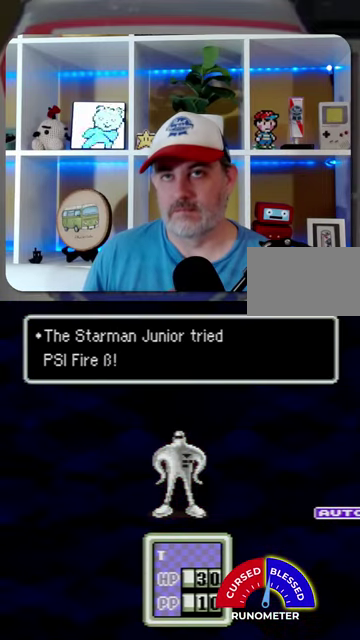
{"buttons": ["A"], "events": [[33, "A", "up"], [100, "A", "down"], [200, "A", "up"], [467, "A", "down"]]}
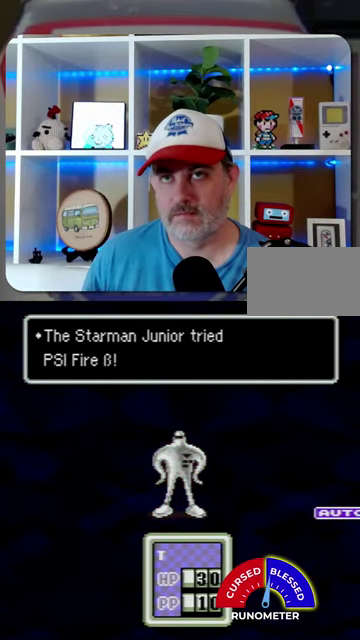
{"buttons": ["A"]}
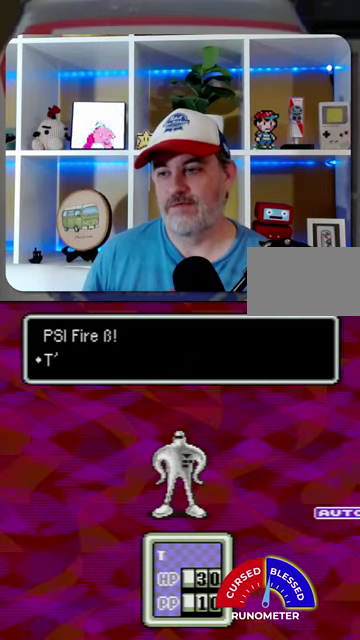
{"buttons": []}
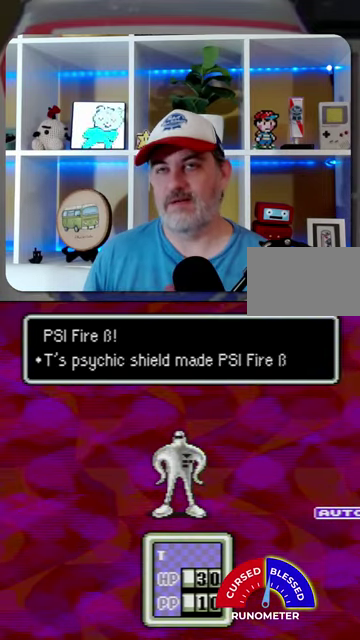
{"buttons": [], "events": [[33, "A", "down"], [100, "A", "up"], [367, "A", "down"], [433, "A", "up"]]}
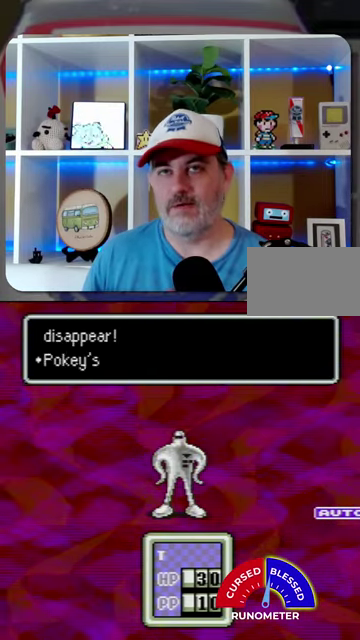
{"buttons": ["A"], "events": [[33, "A", "down"], [100, "A", "up"], [400, "A", "down"]]}
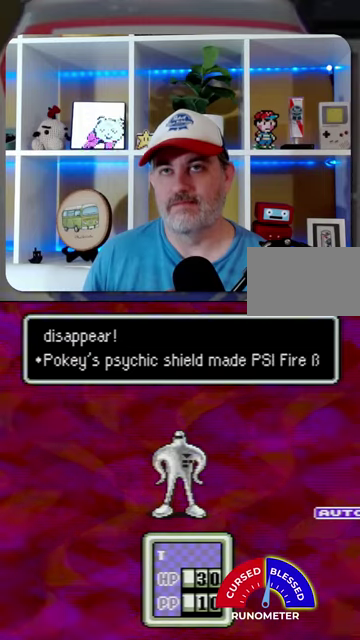
{"buttons": [], "events": [[133, "A", "up"]]}
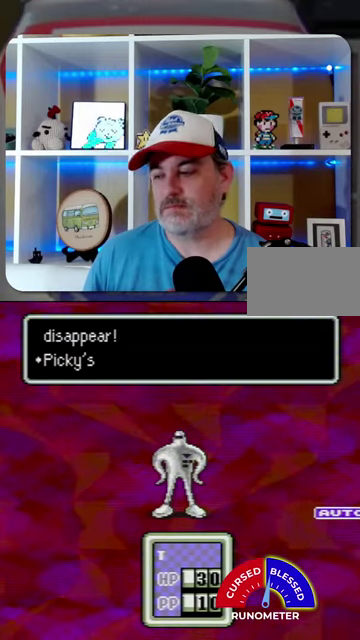
{"buttons": [], "events": [[67, "A", "down"], [133, "A", "up"], [233, "A", "down"], [300, "A", "up"], [400, "A", "down"], [467, "A", "up"]]}
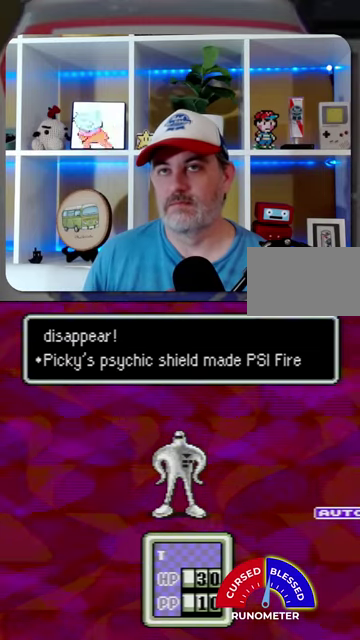
{"buttons": [], "events": [[67, "A", "down"], [133, "A", "up"]]}
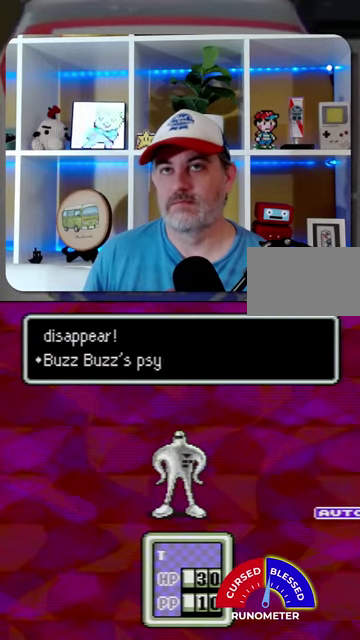
{"buttons": [], "events": [[200, "A", "down"], [267, "A", "up"], [367, "A", "down"], [433, "A", "up"]]}
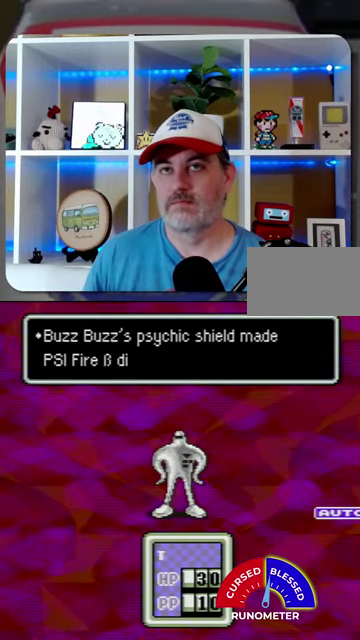
{"buttons": ["A"], "events": [[33, "A", "down"], [100, "A", "up"], [333, "A", "down"], [433, "A", "up"], [500, "A", "down"]]}
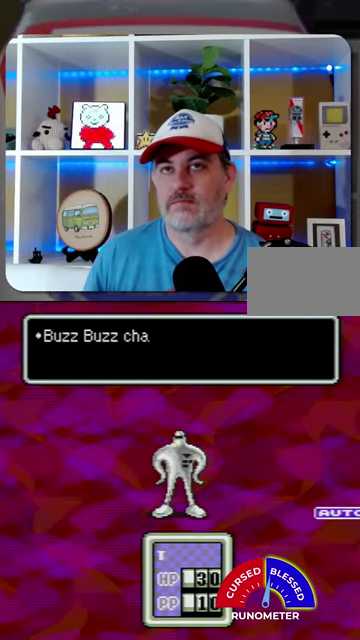
{"buttons": ["A"], "events": [[67, "A", "up"], [500, "A", "down"]]}
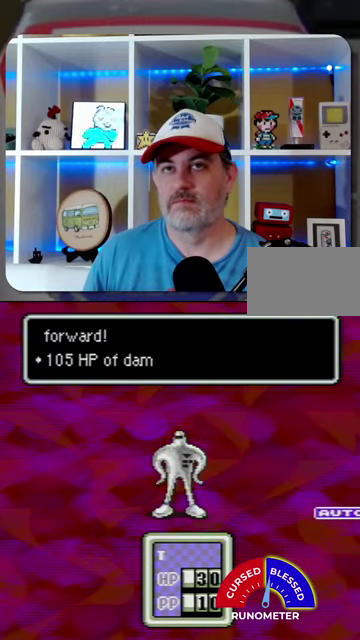
{"buttons": ["A"], "events": [[67, "A", "up"], [133, "A", "down"], [233, "A", "up"], [333, "A", "down"], [400, "A", "up"], [500, "A", "down"]]}
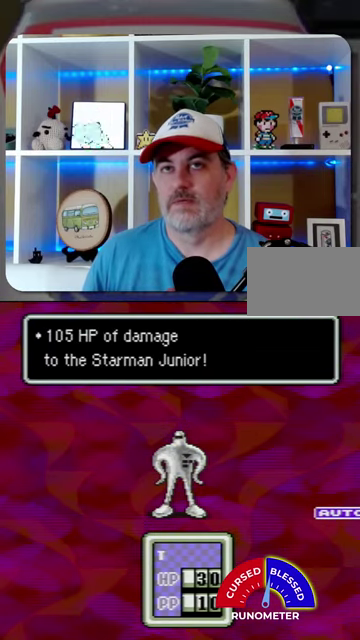
{"buttons": [], "events": [[100, "A", "up"], [200, "A", "down"], [267, "A", "up"]]}
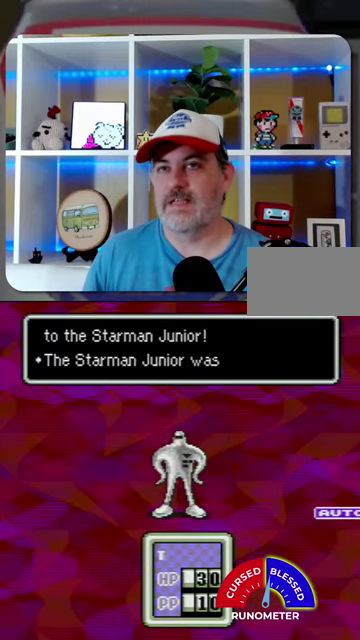
{"buttons": ["A"], "events": [[433, "A", "down"]]}
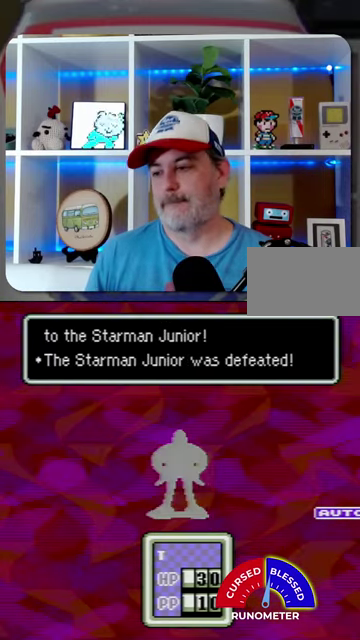
{"buttons": [], "events": [[33, "A", "up"], [100, "A", "down"], [200, "A", "up"]]}
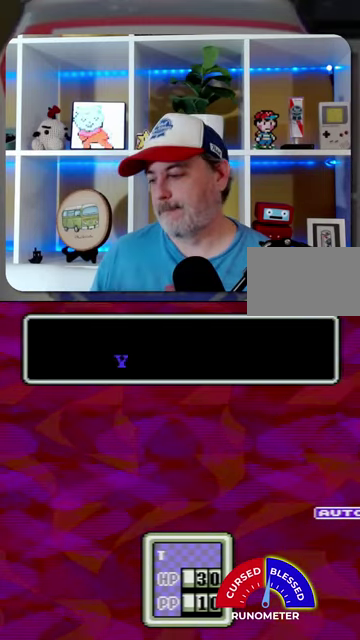
{"buttons": [], "events": []}
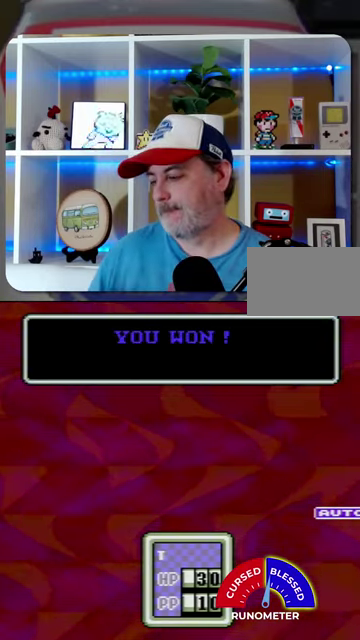
{"buttons": [], "events": []}
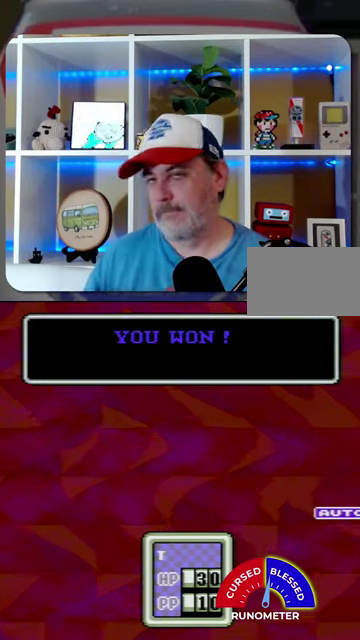
{"buttons": ["A"], "events": [[67, "A", "down"], [133, "A", "up"], [233, "A", "down"], [367, "A", "up"], [467, "A", "down"]]}
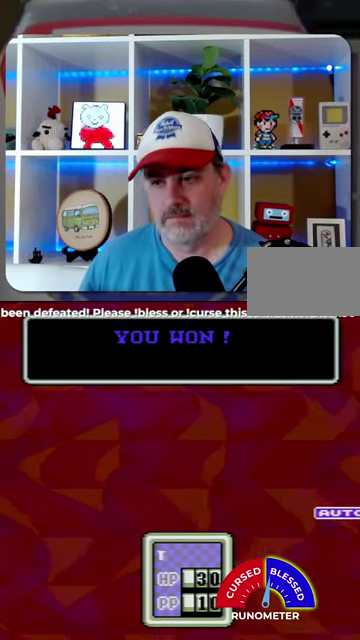
{"buttons": ["A"], "events": [[67, "A", "up"], [167, "A", "down"], [233, "A", "up"], [333, "A", "down"], [400, "A", "up"], [500, "A", "down"]]}
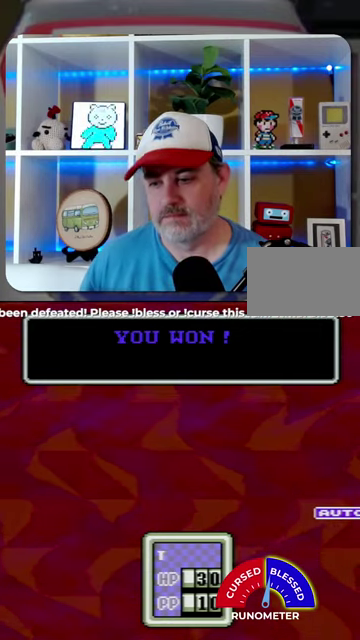
{"buttons": [], "events": [[100, "A", "up"], [200, "A", "down"], [267, "A", "up"], [367, "A", "down"], [433, "A", "up"]]}
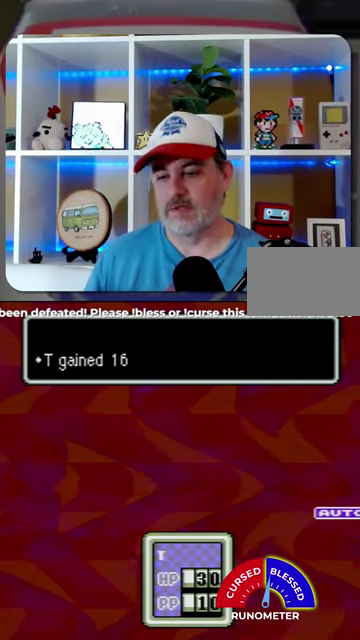
{"buttons": [], "events": [[33, "A", "down"], [100, "A", "up"], [367, "A", "down"], [467, "A", "up"]]}
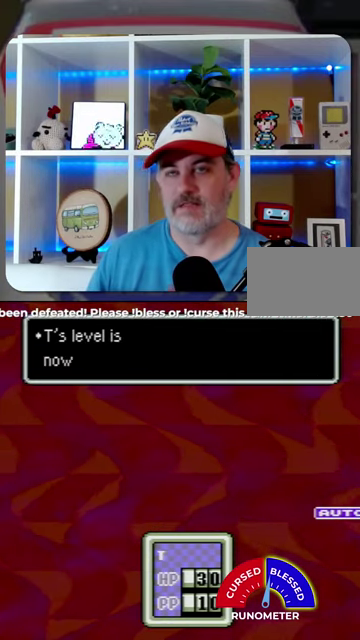
{"buttons": [], "events": [[67, "A", "down"], [133, "A", "up"], [233, "A", "down"], [333, "A", "up"], [433, "A", "down"], [500, "A", "up"]]}
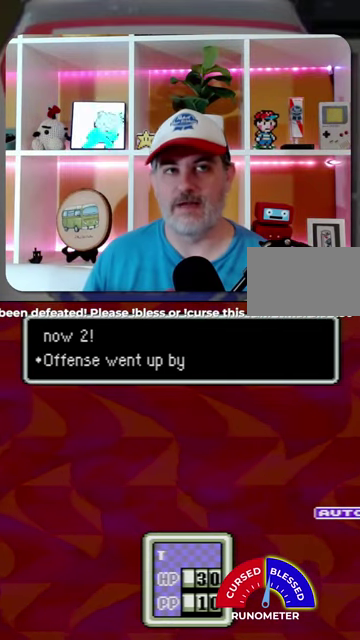
{"buttons": ["A"], "events": [[133, "A", "down"], [200, "A", "up"], [300, "A", "down"], [367, "A", "up"], [467, "A", "down"]]}
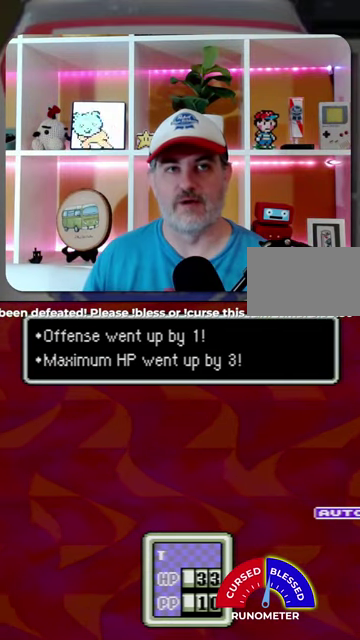
{"buttons": [], "events": [[67, "A", "up"], [167, "A", "down"], [233, "A", "up"], [367, "A", "down"], [433, "A", "up"]]}